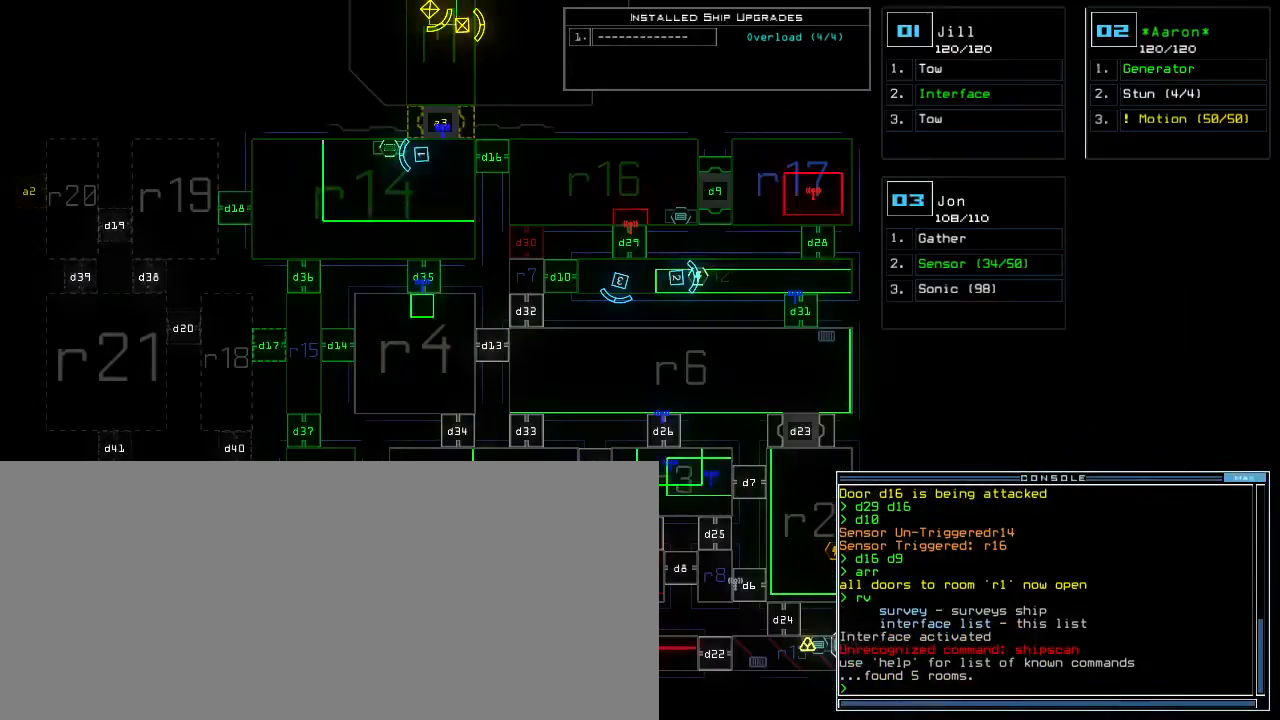
Gameplay with keyboard; each line is a JSON object with the keys held at the frame after it. "events" lists presses ("down") and releases ("up") of ".", "0", "1", "2", "3", "4", "5", "6", "7", "8", "9", "a", "b", "backspace", "c", "caps_lock", "comma", "ctrl_l", "ctrl_r", "d", "down", "e", "equals", "escape", "f", "f8", "g", "h", "i", "j", "k", "l", "left", "m", "minus", "n", "o", "p", "q", "quote", "r", "return", "right", "s", "semicolon", "shift_l", "shift_r", "space", "t", "tab", "tilde", "u", "up", "v", "w", "x", "y" and "z" between this image and that frame as [ms after this image, input, new state], when the widget could be followed in between. No other keys are recorded. Mouse input is not recorded. Not read: other_keys.
{"keys": ["left"], "events": [[67, "left", "down"]]}
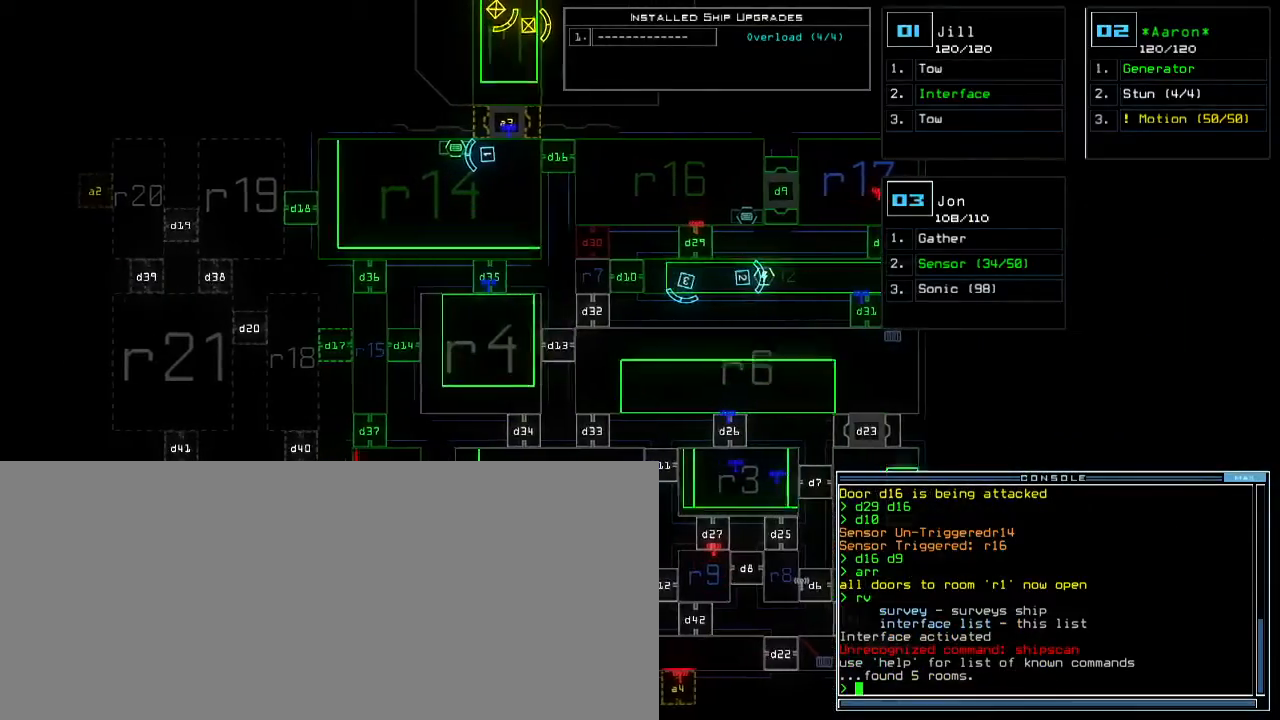
{"keys": [], "events": [[183, "left", "up"], [350, "d", "down"], [417, "f", "down"], [467, "d", "up"], [500, "f", "up"]]}
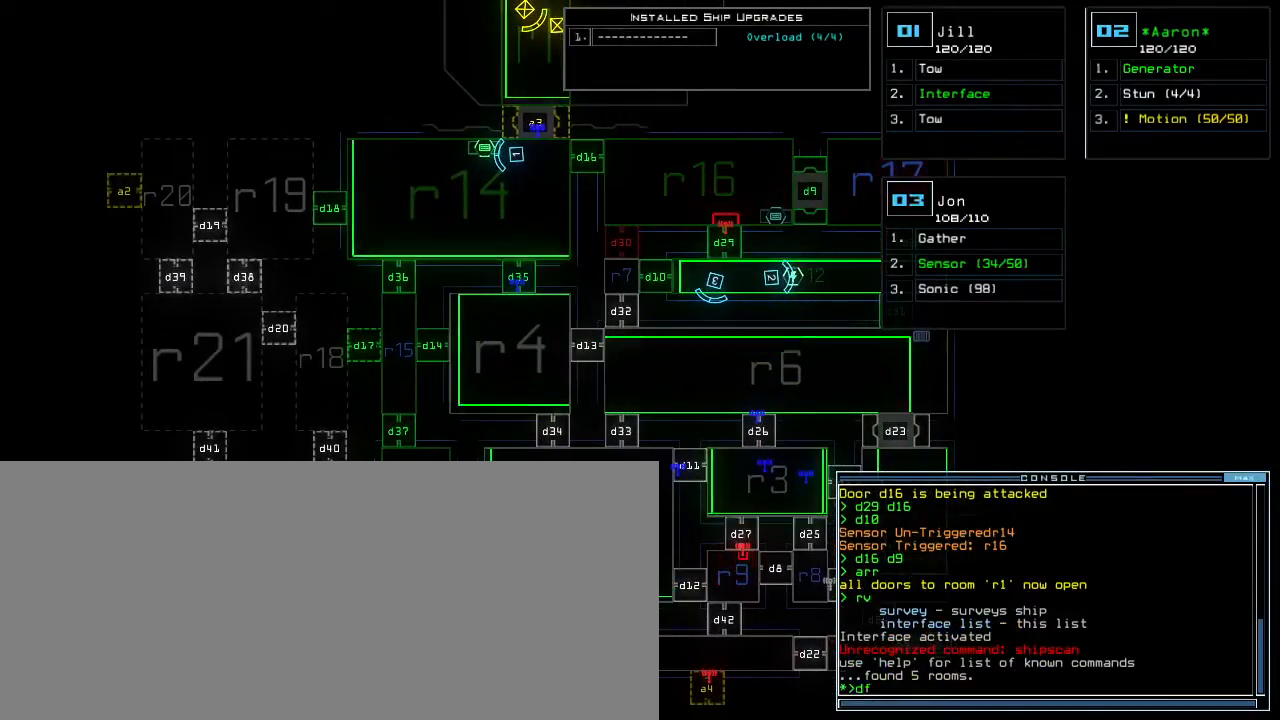
{"keys": [], "events": []}
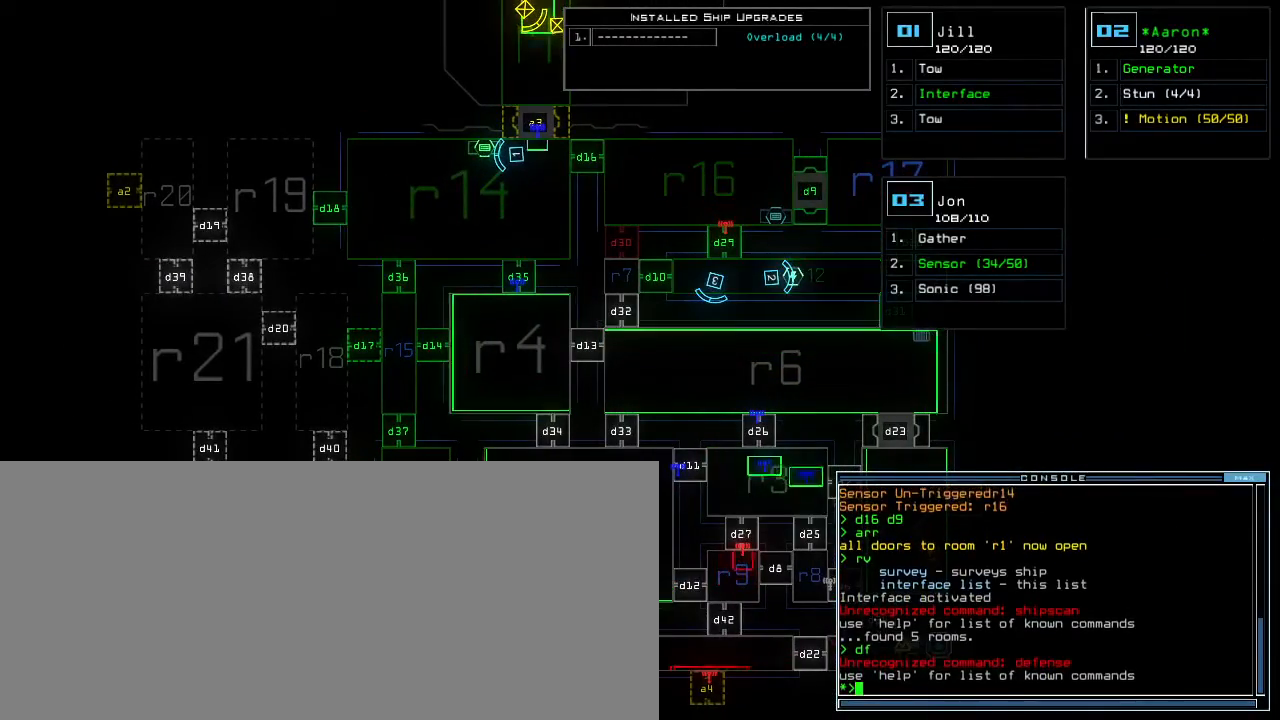
{"keys": [], "events": []}
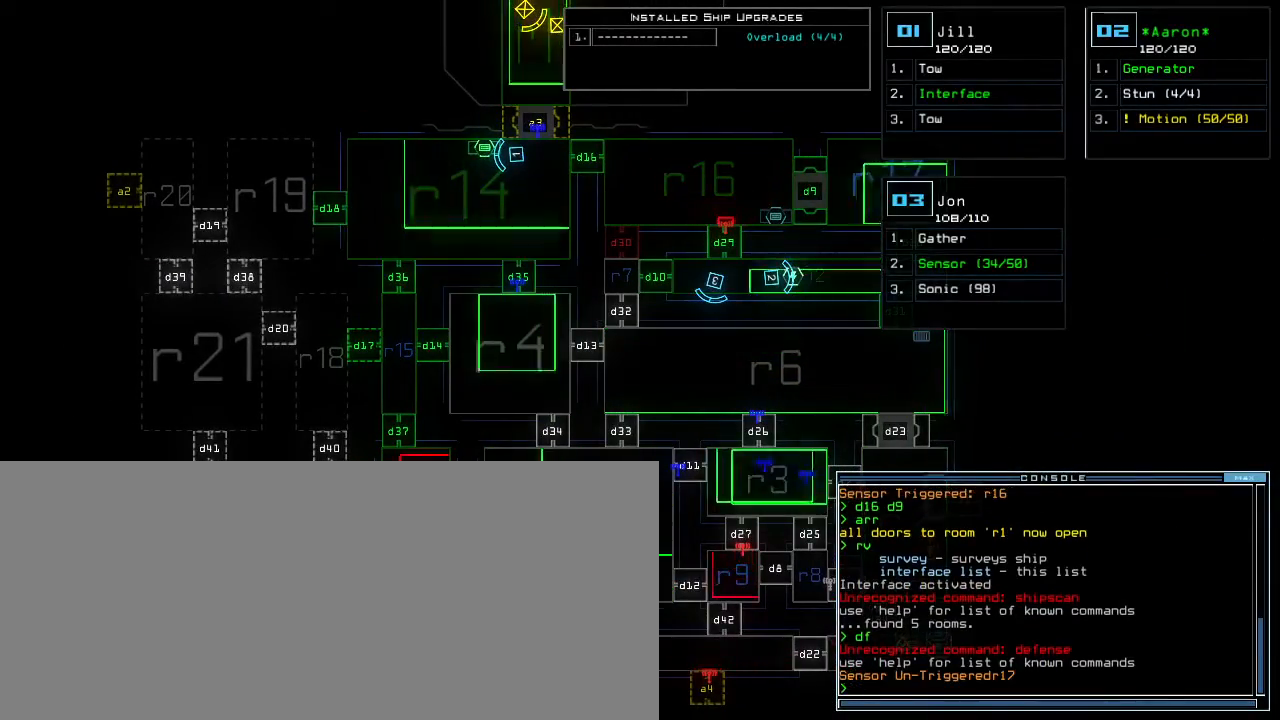
{"keys": [], "events": []}
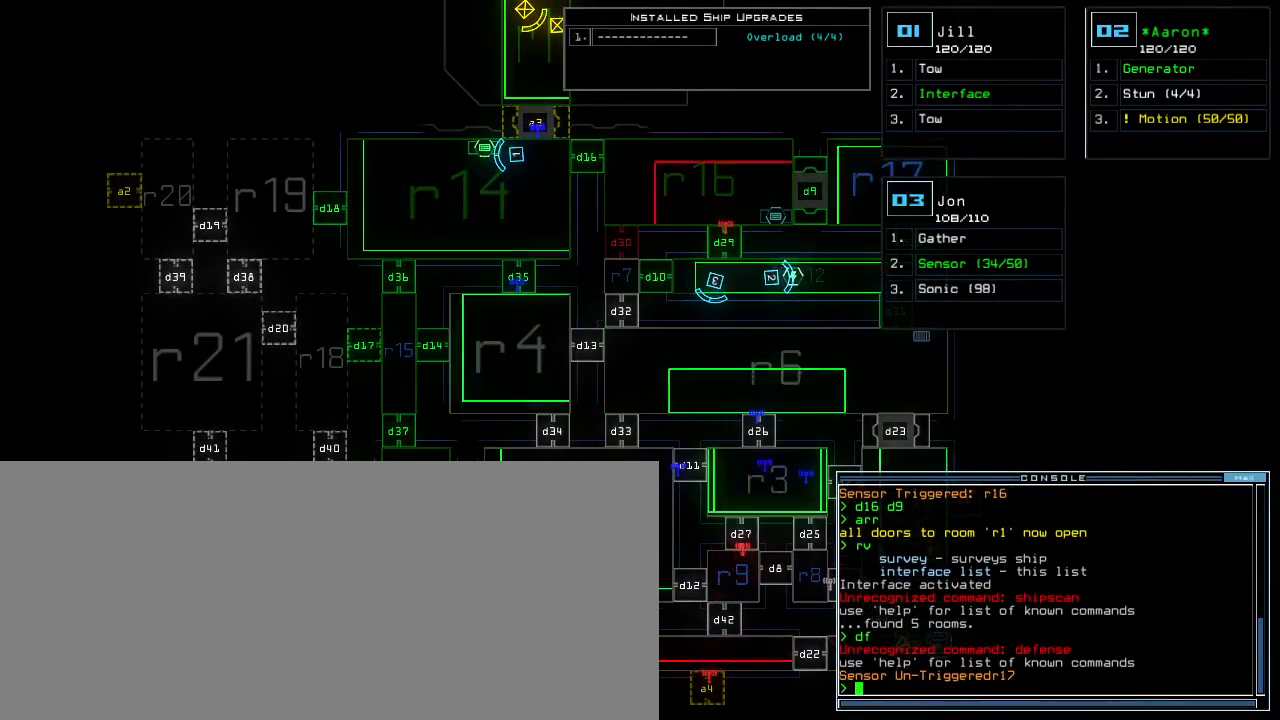
{"keys": [], "events": []}
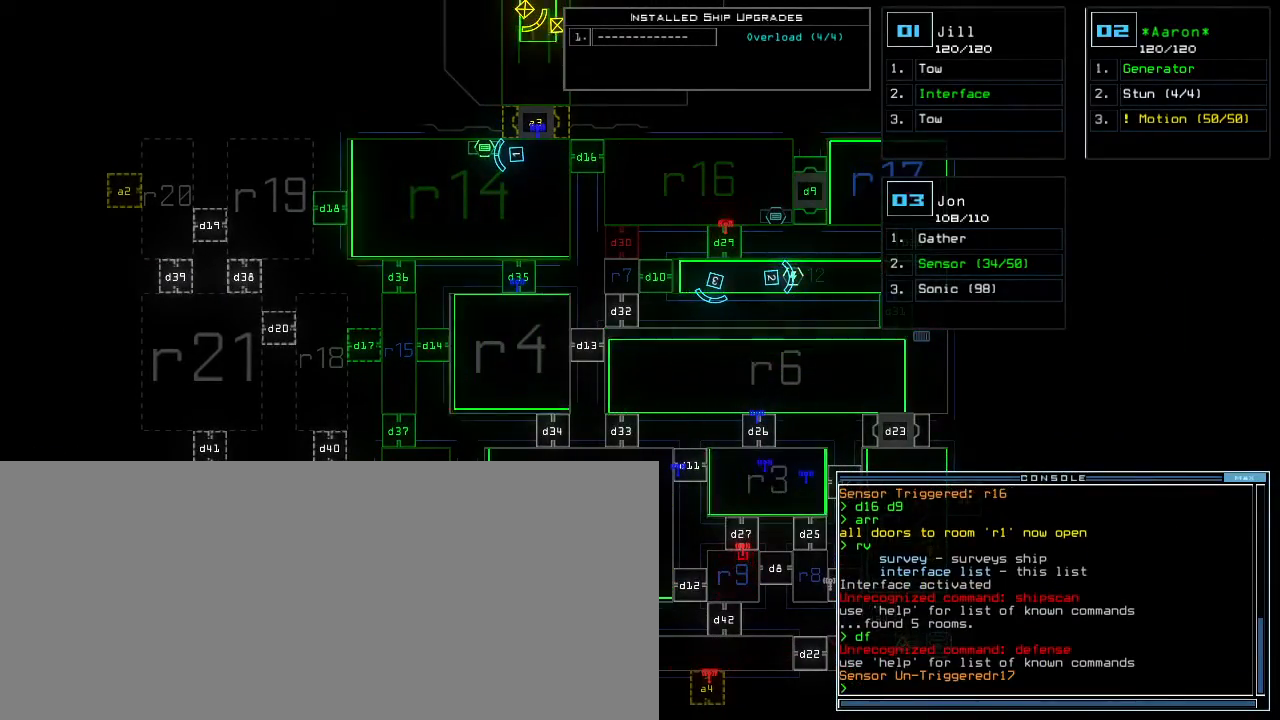
{"keys": [], "events": []}
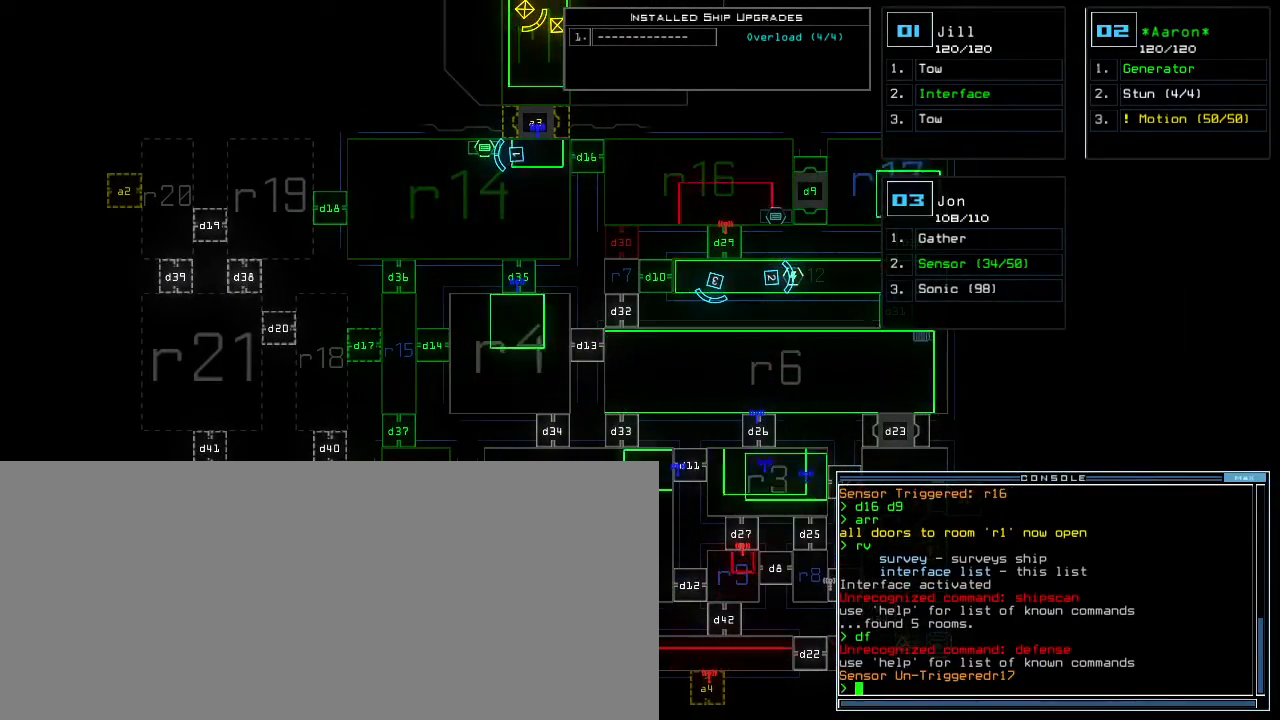
{"keys": [], "events": []}